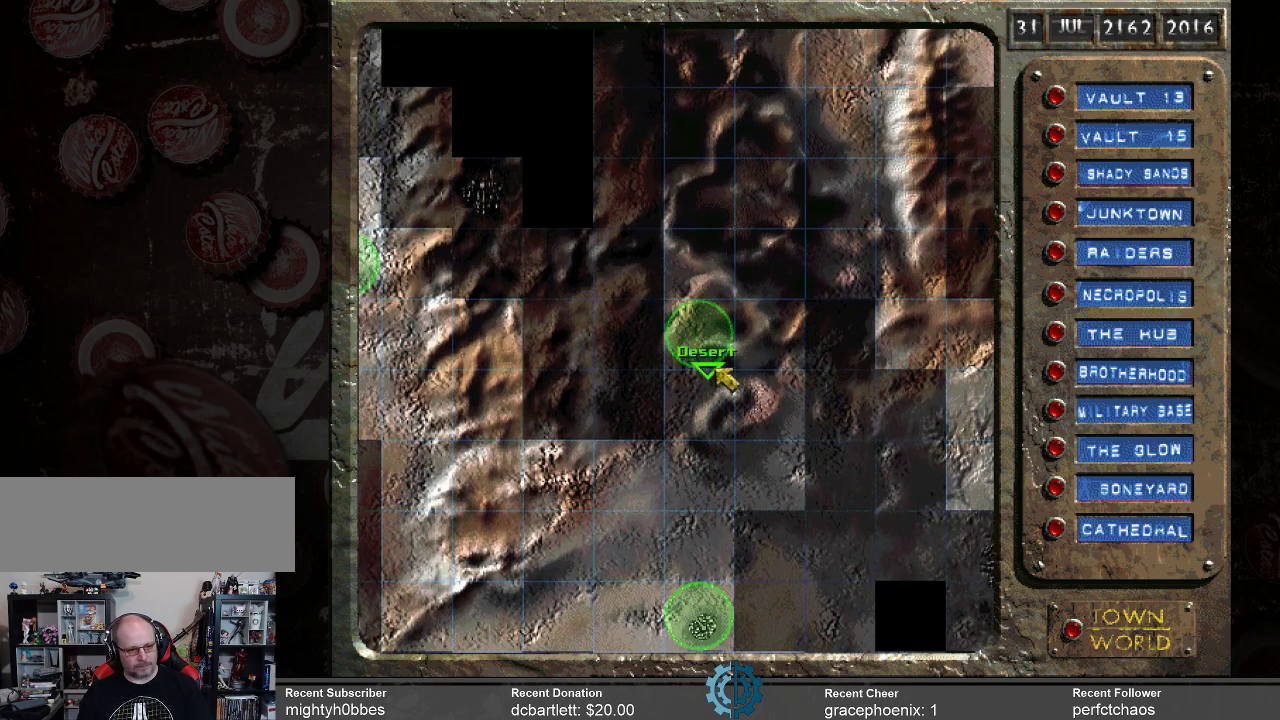
Gameplay with keyboard and mouse; each line is a JSON object with the keys and mouse buttons held at the frame after it. "events" lists presses ("down") and releases ("up") of ".", "/", "0", "1", "2", "3", "4", "5", "6", "7", "8", "9", "a", "alt_l", "alt_r", "b", "backslash", "backspace", "c", "caps_lock", "comma", "ctrl_l", "ctrl_r", "d", "e", "equals", "f", "g", "h", "i", "j", "k", "l", "lbracket", "m", "minus", "n", "o", "p", "q", "quote", "r", "rbracket", "return", "s", "semicolon", "shift_l", "shift_r", "space", "super", "t", "tab", "tilde", "u", "v", "w", "x", "y", "z", "mouse_left" and "mouse_right" between this image and that frame as [ms after this image, input, new state], when the widget could be followed in between. "mouse_left", "mouse_right" = the "left", "right" buttons of the "mouse" list. No other keys are recorded. Not read: mouse_move.
{"keys": [], "mouse": [], "events": [[167, "mouse_left", "down"], [200, "mouse_left", "up"]]}
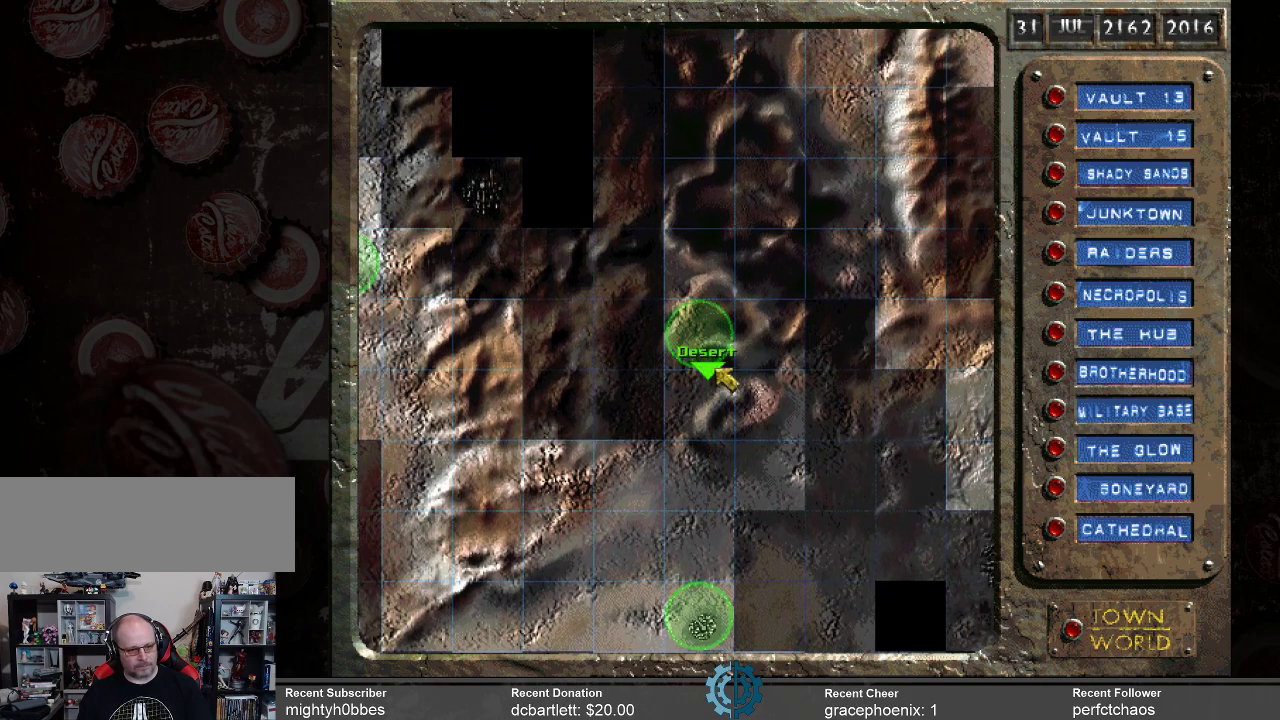
{"keys": [], "mouse": [], "events": []}
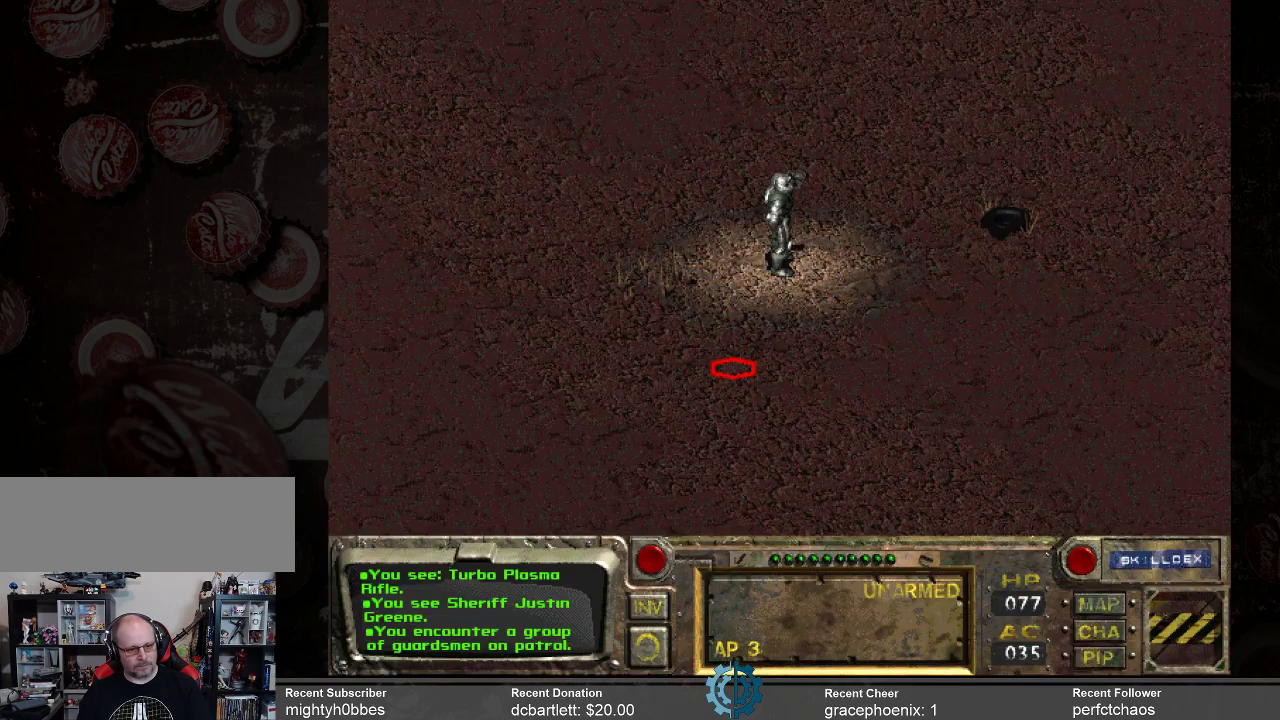
{"keys": [], "mouse": [], "events": []}
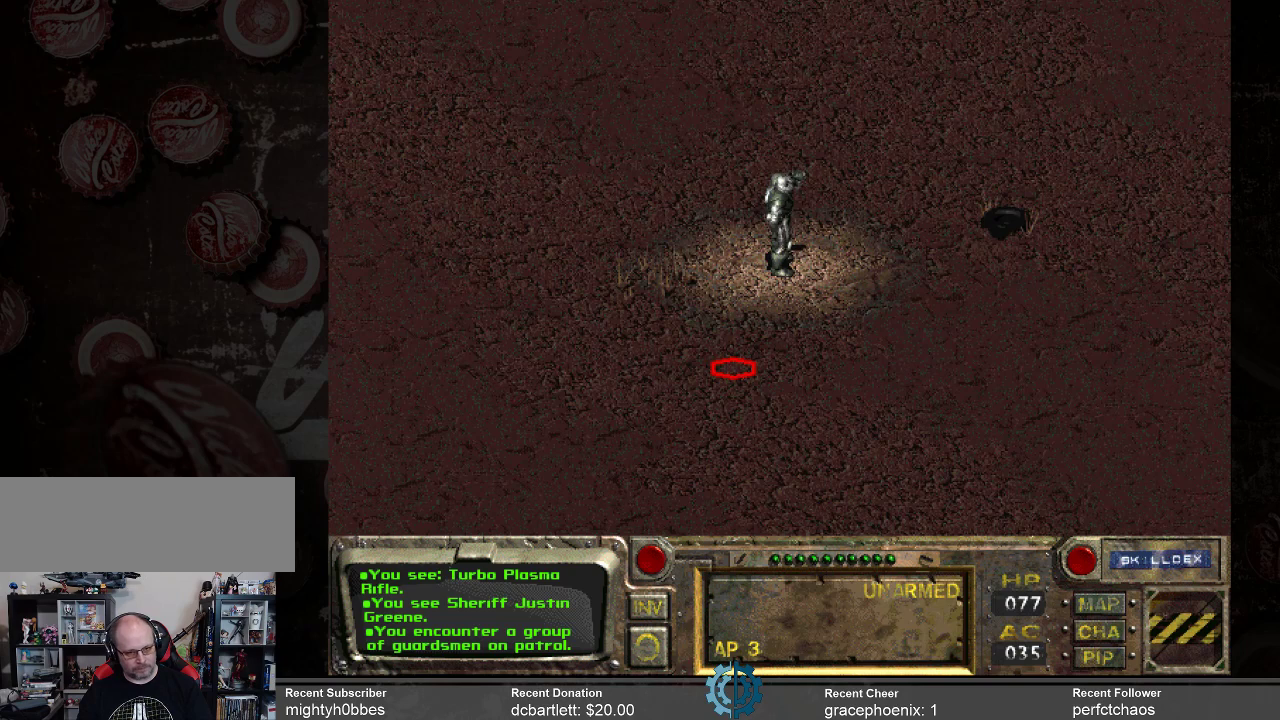
{"keys": [], "mouse": [], "events": []}
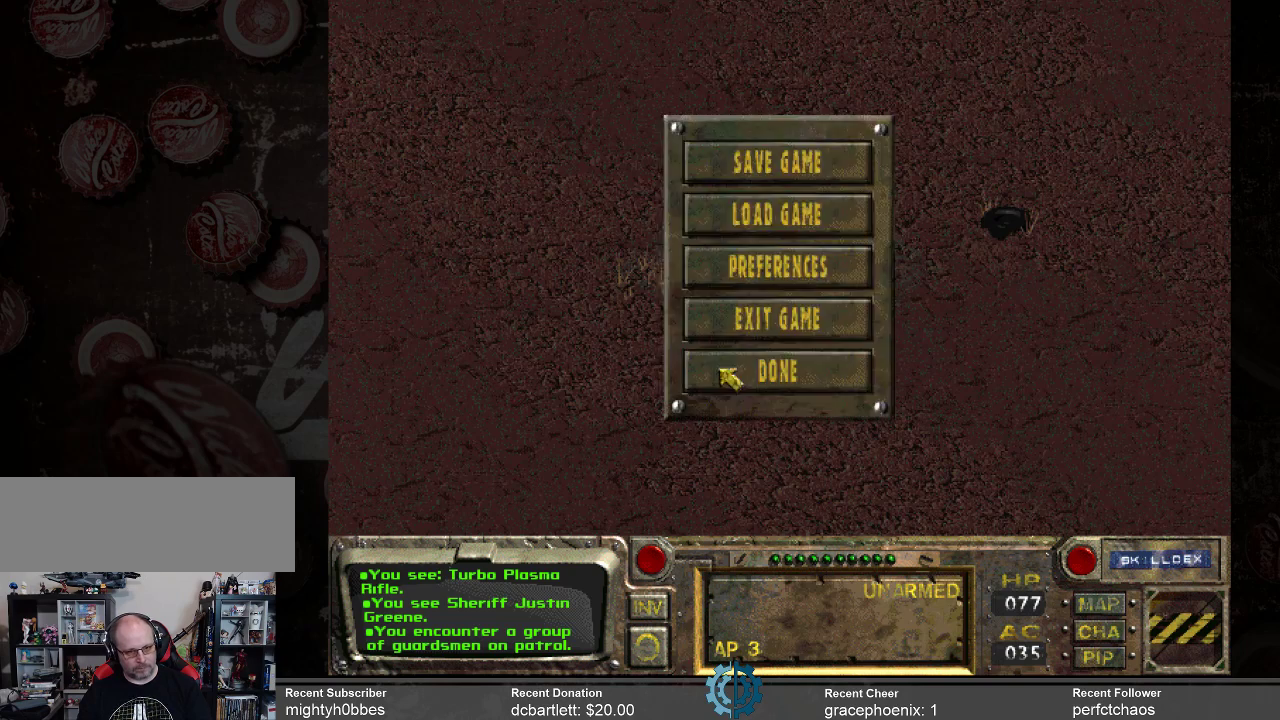
{"keys": [], "mouse": [], "events": []}
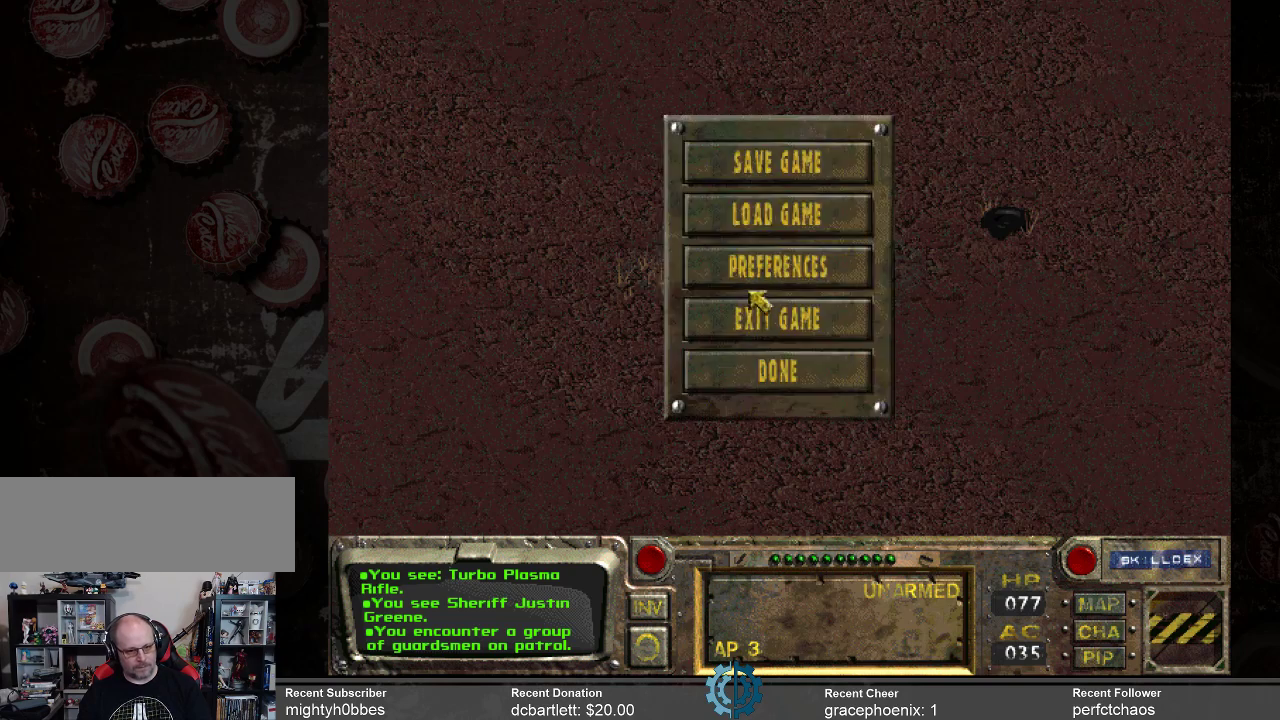
{"keys": [], "mouse": [], "events": []}
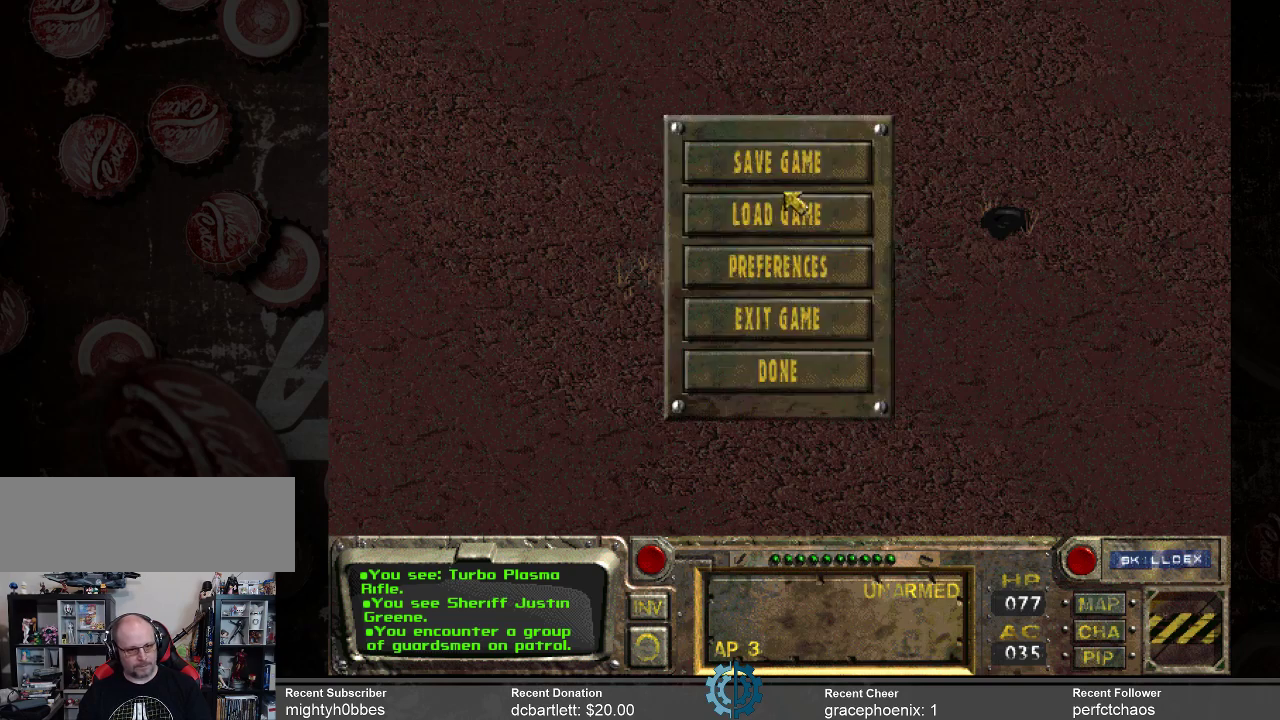
{"keys": [], "mouse": [], "events": [[267, "mouse_left", "down"], [300, "mouse_left", "up"]]}
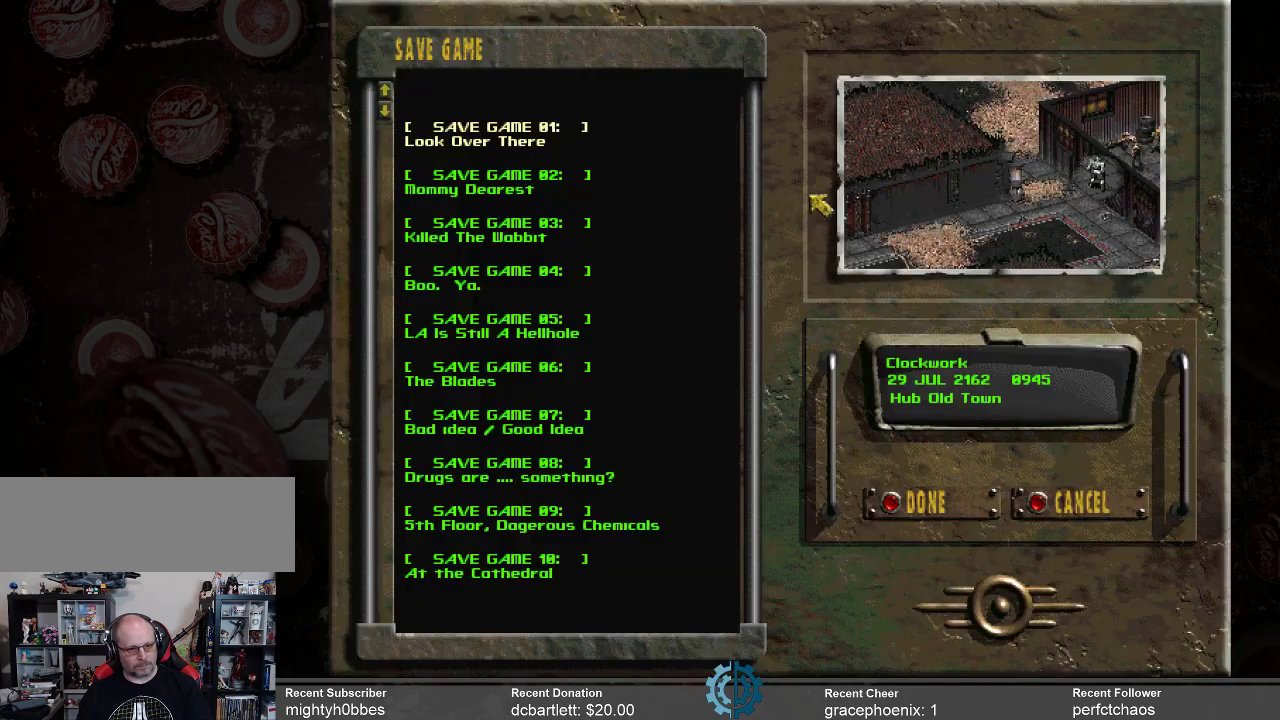
{"keys": [], "mouse": [], "events": []}
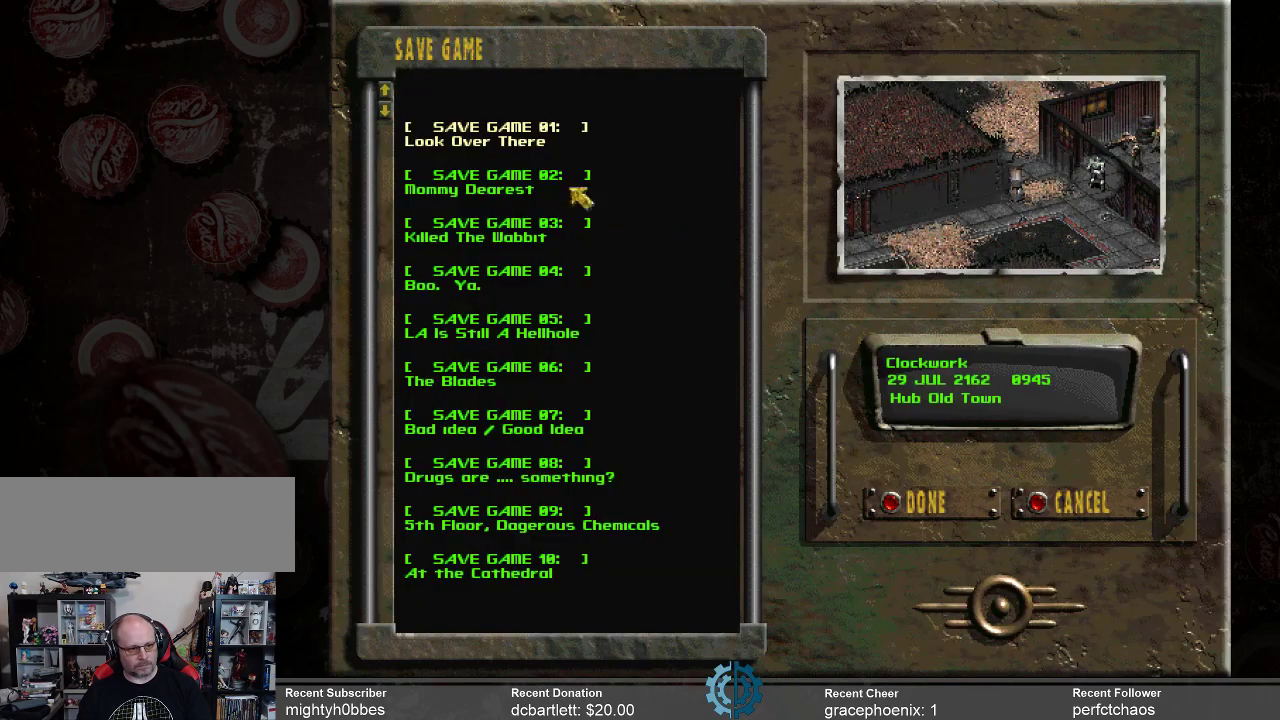
{"keys": [], "mouse": [], "events": []}
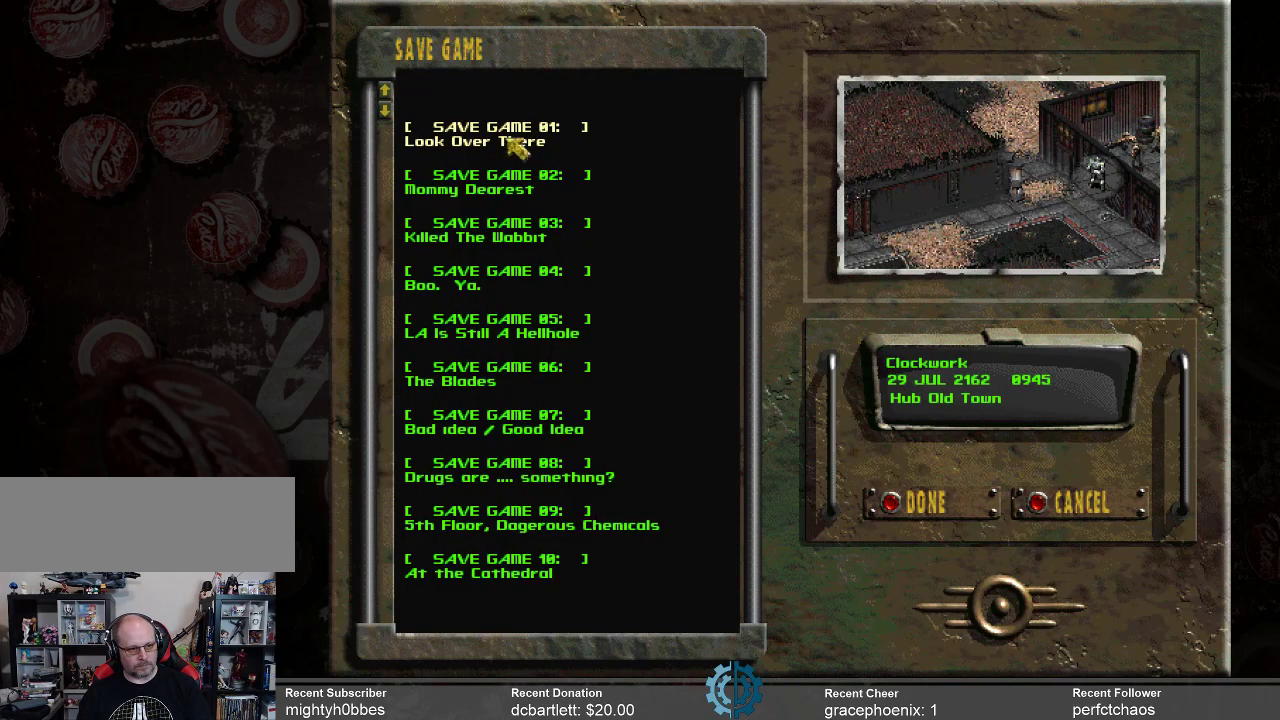
{"keys": [], "mouse": ["left"], "events": [[500, "mouse_left", "down"]]}
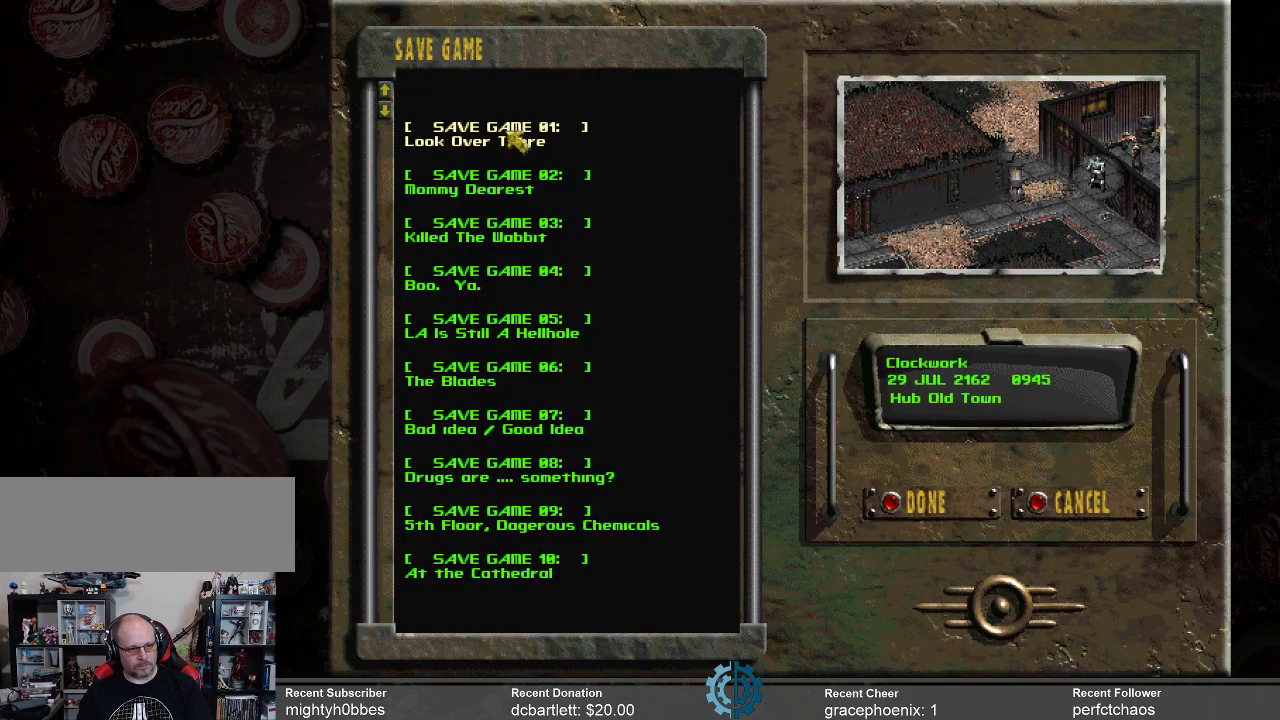
{"keys": [], "mouse": [], "events": [[100, "mouse_left", "up"], [133, "mouse_left", "down"], [267, "mouse_left", "up"]]}
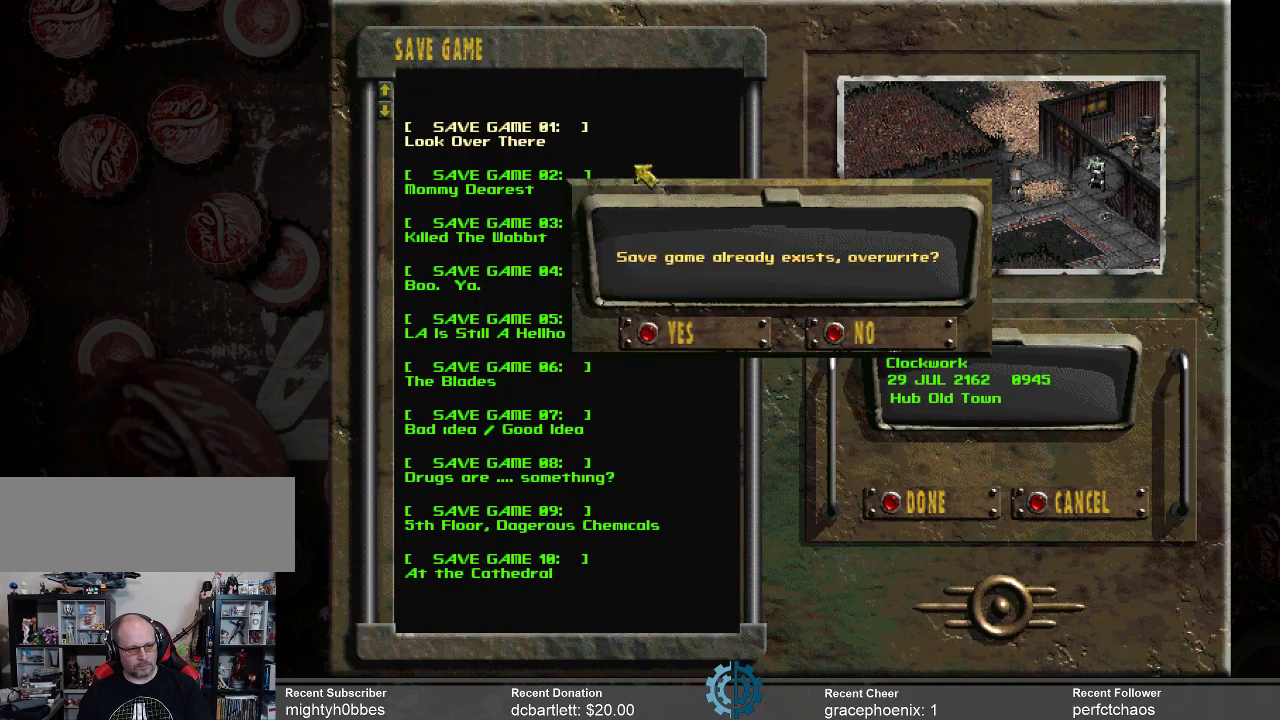
{"keys": [], "mouse": [], "events": []}
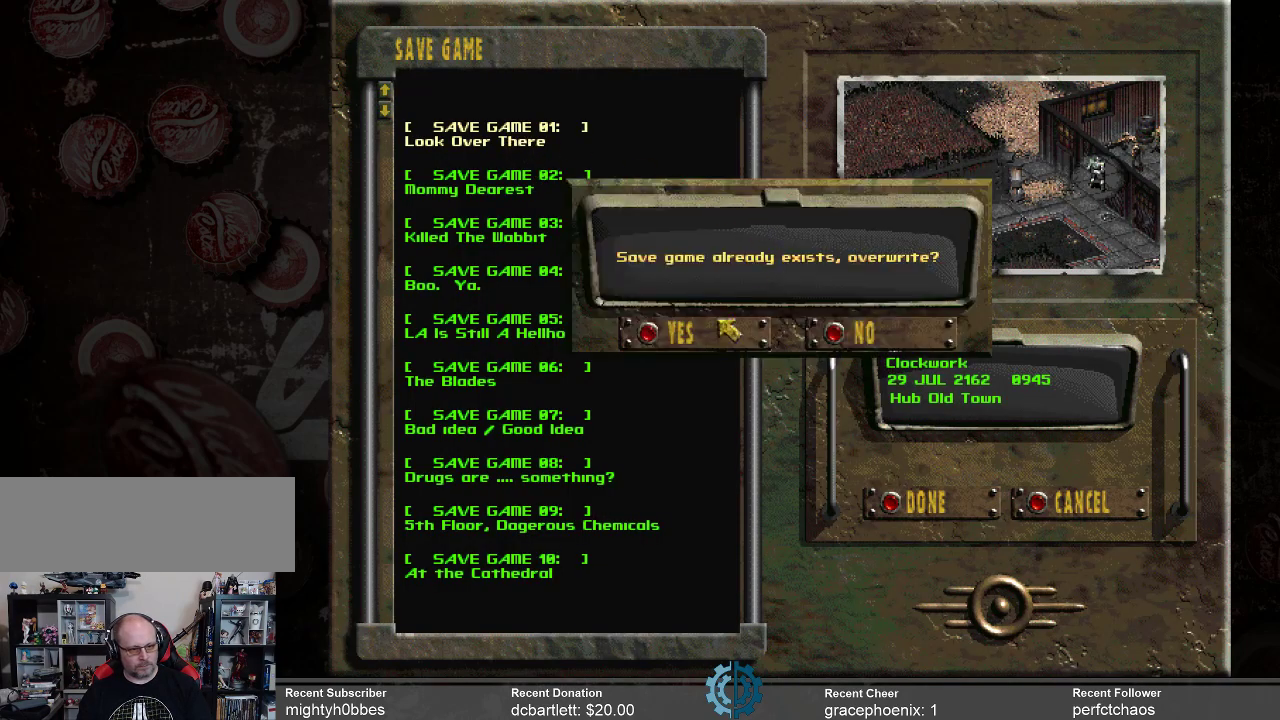
{"keys": [], "mouse": ["left"], "events": [[433, "mouse_left", "down"]]}